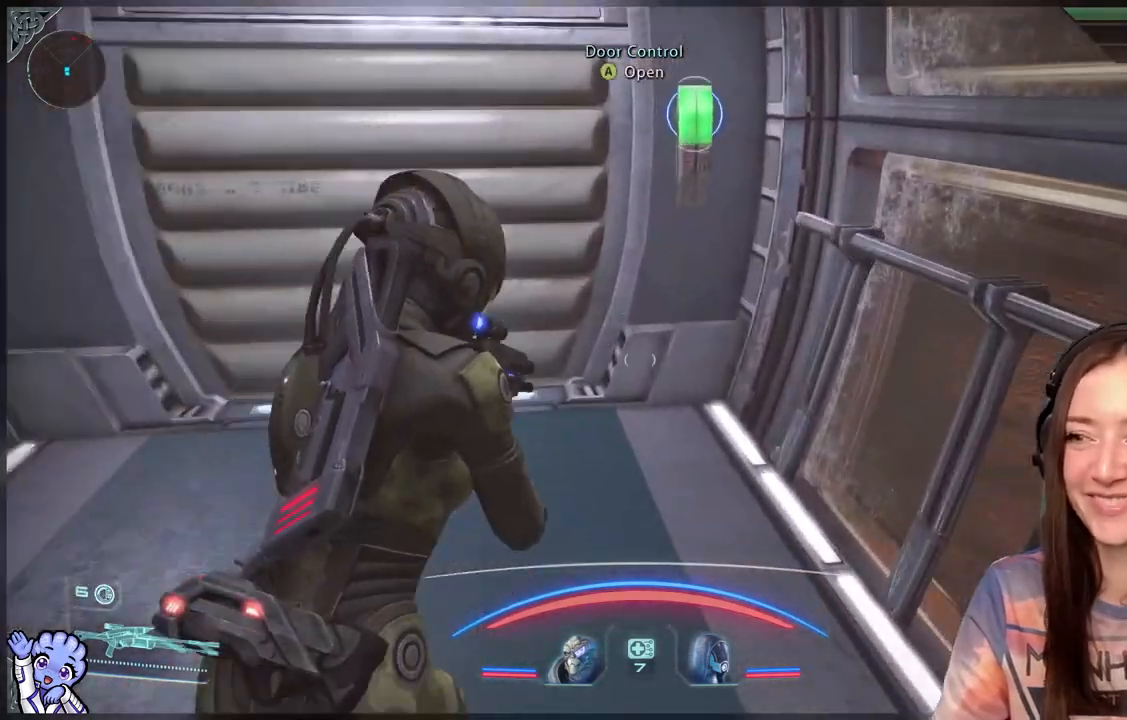
Gameplay with a controller (Xbox layout); each line is a JSON object with the inputs held at the frame after it. "events" lists button and stick changes between this image and that frame as [ms after this image, input, new state], when the widget could be followed in between.
{"buttons": [], "left_stick": "up-left", "right_stick": "center", "events": [[33, "right_stick", "down-right"], [167, "right_stick", "center"], [250, "left_stick", "up-left"], [350, "A", "down"], [450, "A", "up"]]}
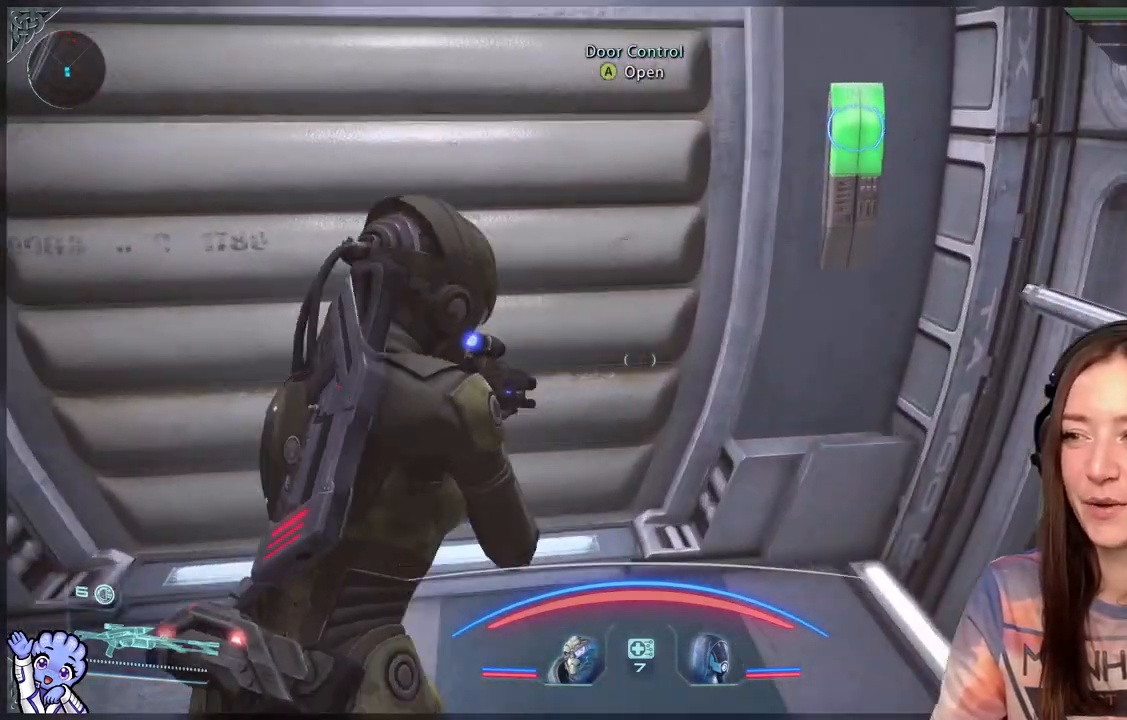
{"buttons": [], "left_stick": "down", "right_stick": "center", "events": [[300, "left_stick", "center"], [400, "left_stick", "down"]]}
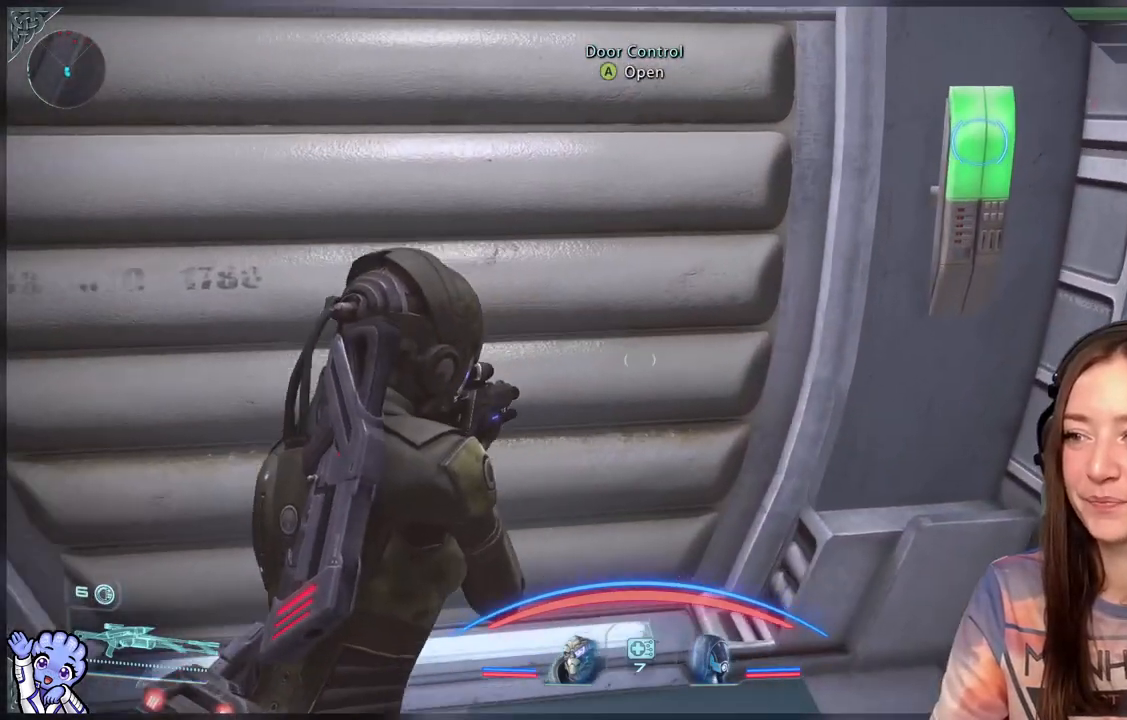
{"buttons": [], "left_stick": "center", "right_stick": "up-left", "events": [[50, "right_stick", "up-left"], [150, "left_stick", "center"]]}
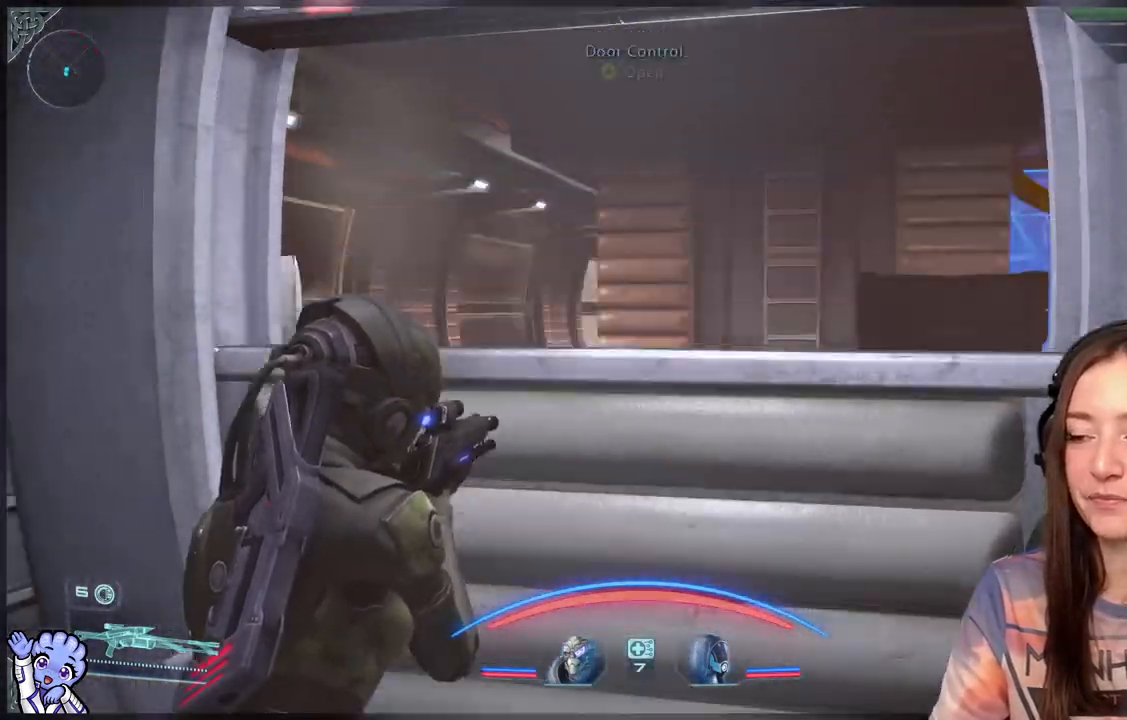
{"buttons": [], "left_stick": "up", "right_stick": "center", "events": [[100, "right_stick", "center"], [350, "right_stick", "down-right"], [433, "left_stick", "up"], [500, "right_stick", "center"]]}
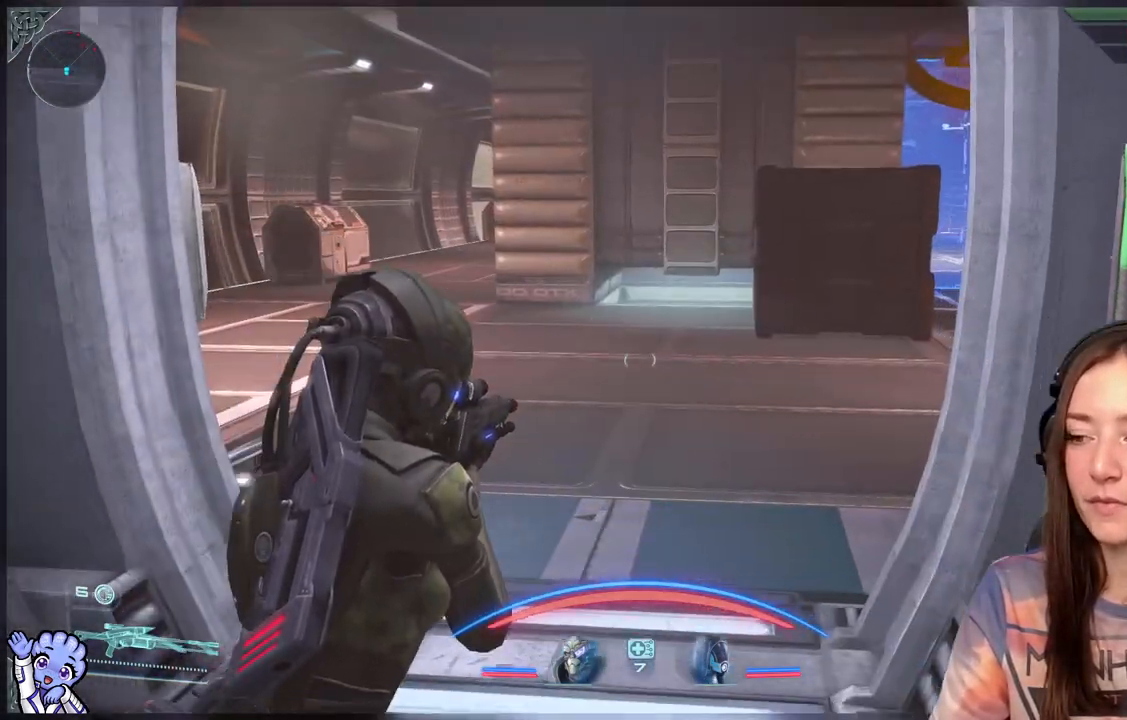
{"buttons": [], "left_stick": "up", "right_stick": "right", "events": [[500, "right_stick", "right"]]}
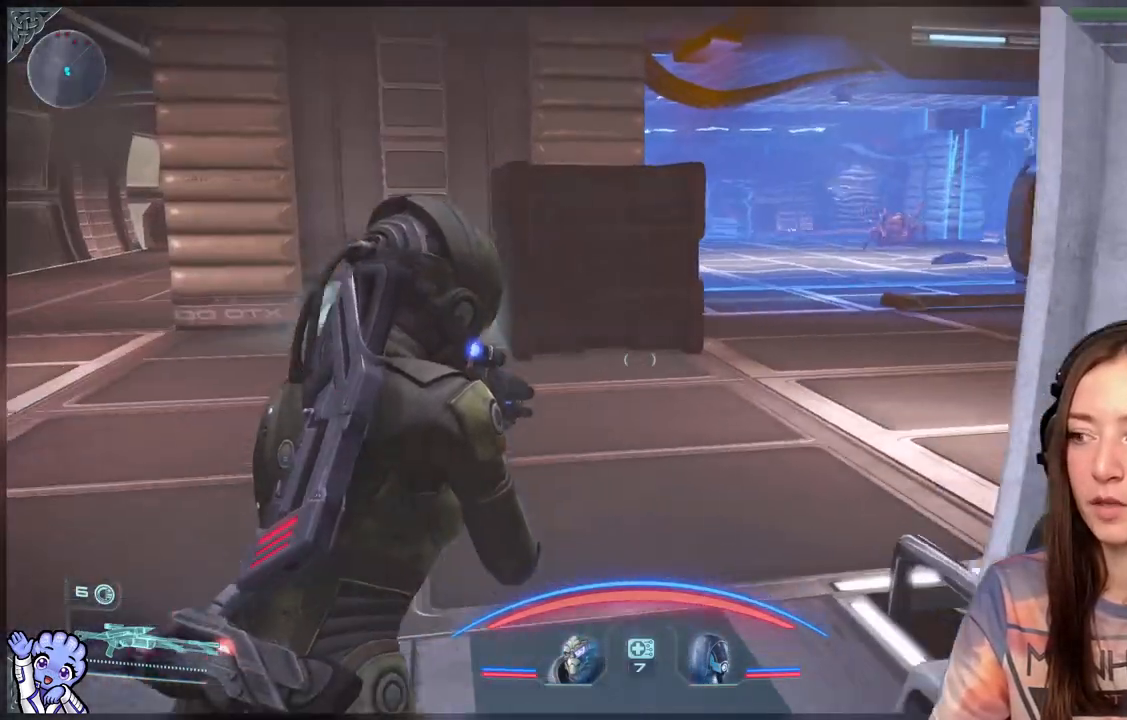
{"buttons": [], "left_stick": "center", "right_stick": "right", "events": [[150, "right_stick", "center"], [350, "left_stick", "center"], [400, "right_stick", "right"]]}
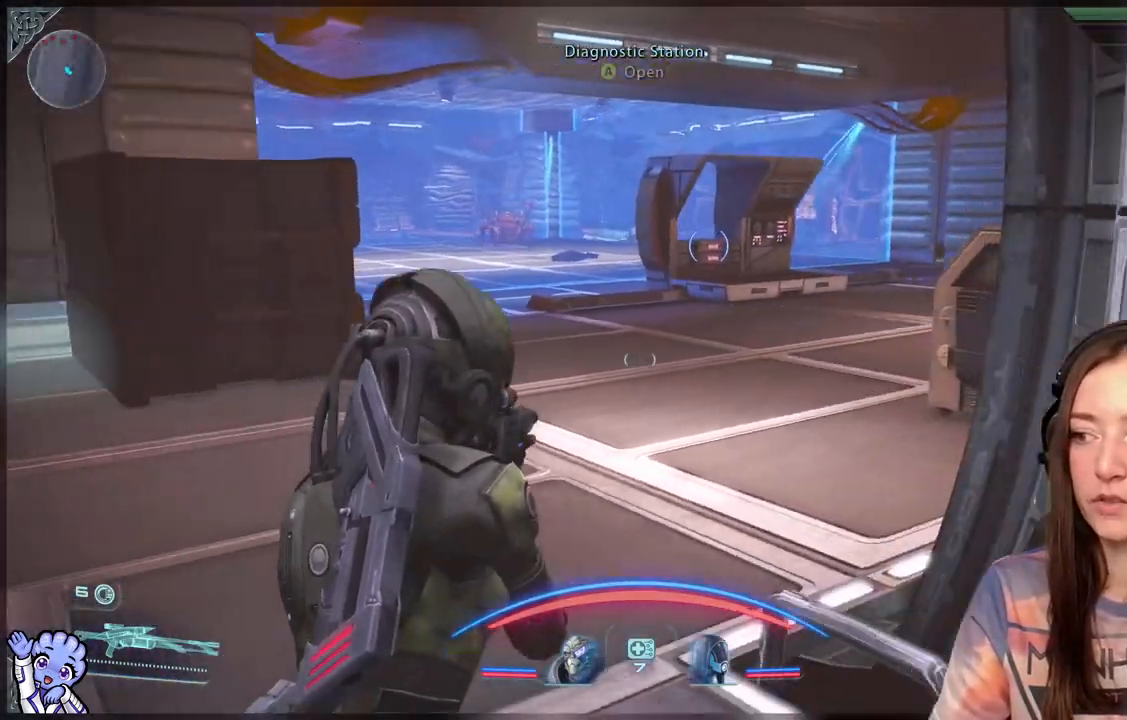
{"buttons": [], "left_stick": "center", "right_stick": "center", "events": [[50, "left_stick", "up-left"], [150, "right_stick", "center"], [300, "left_stick", "center"]]}
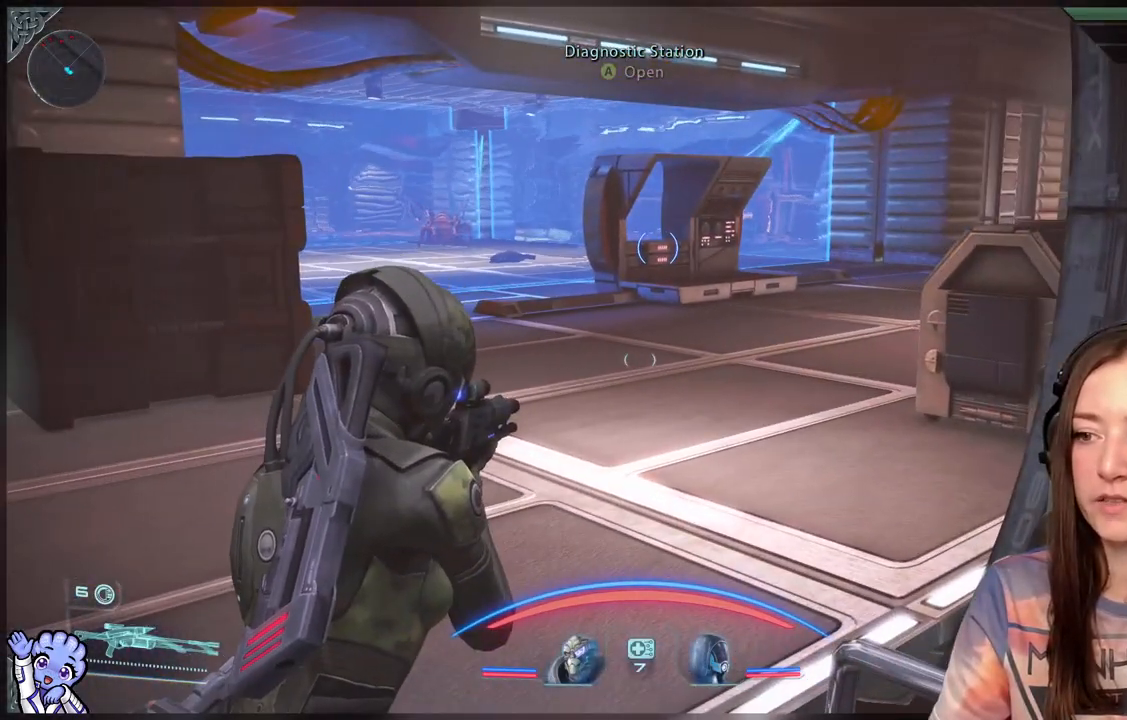
{"buttons": [], "left_stick": "center", "right_stick": "center", "events": []}
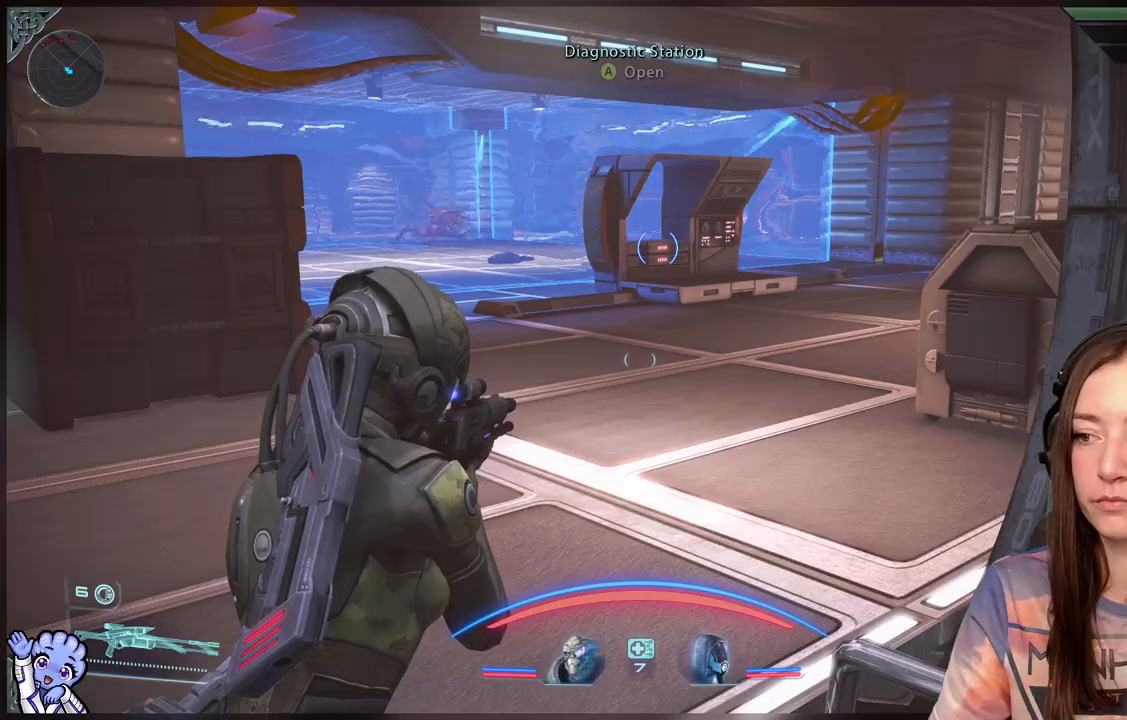
{"buttons": [], "left_stick": "center", "right_stick": "down-left", "events": [[233, "right_stick", "down-left"]]}
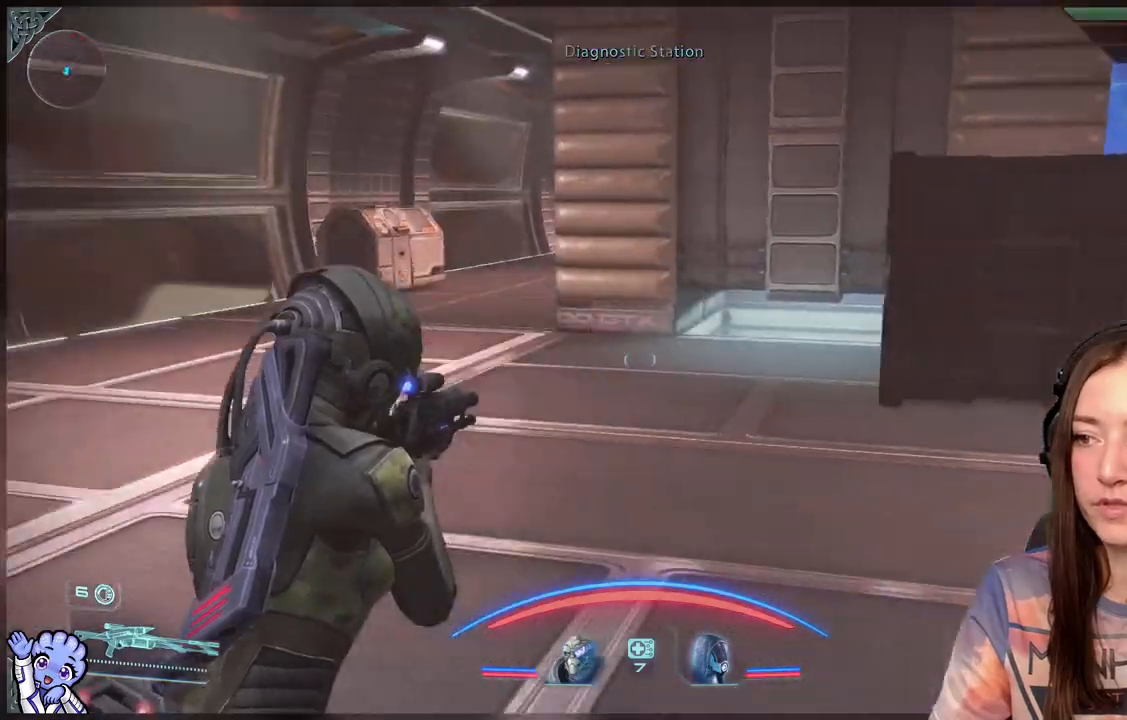
{"buttons": [], "left_stick": "up", "right_stick": "center", "events": [[250, "left_stick", "up"], [300, "right_stick", "center"]]}
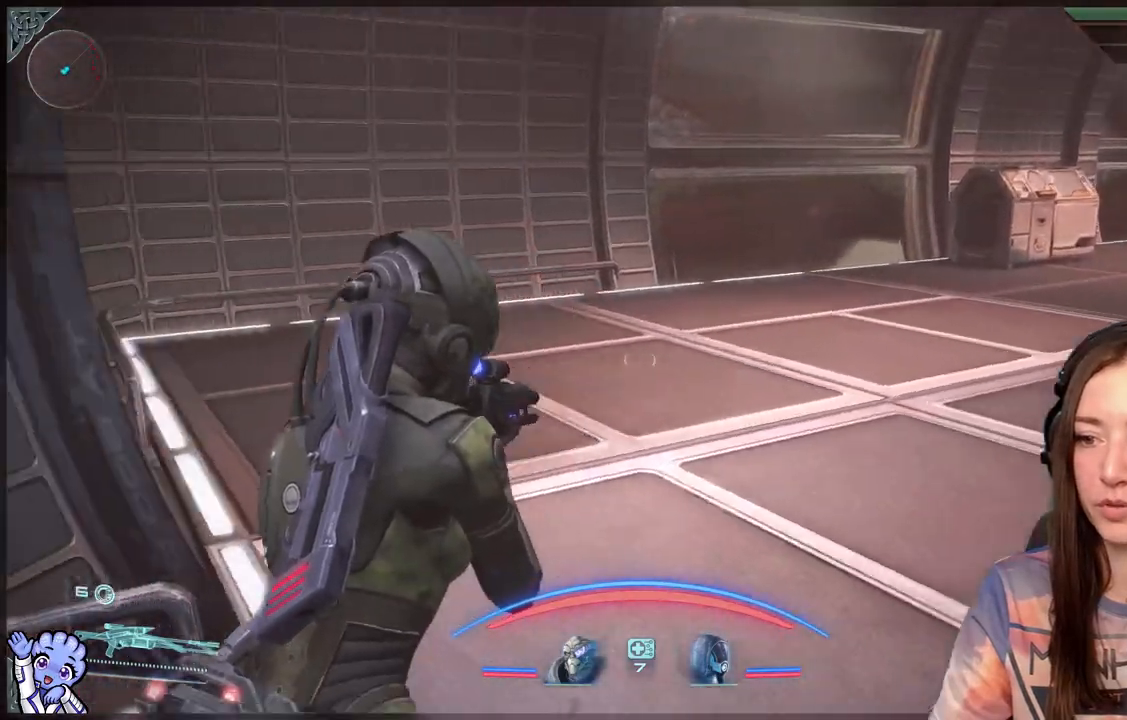
{"buttons": [], "left_stick": "up-right", "right_stick": "center", "events": [[50, "right_stick", "down-left"], [117, "right_stick", "left"], [150, "left_stick", "up-right"], [300, "right_stick", "center"]]}
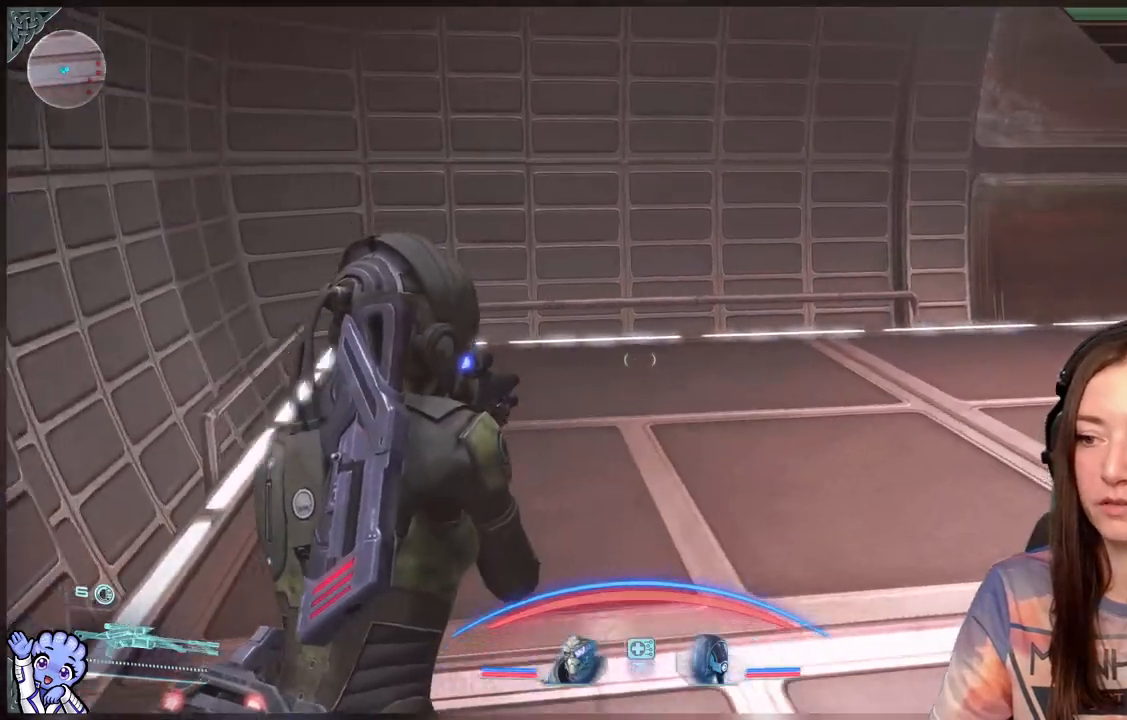
{"buttons": [], "left_stick": "up-left", "right_stick": "center", "events": [[150, "right_stick", "right"], [333, "left_stick", "up-left"], [500, "right_stick", "center"]]}
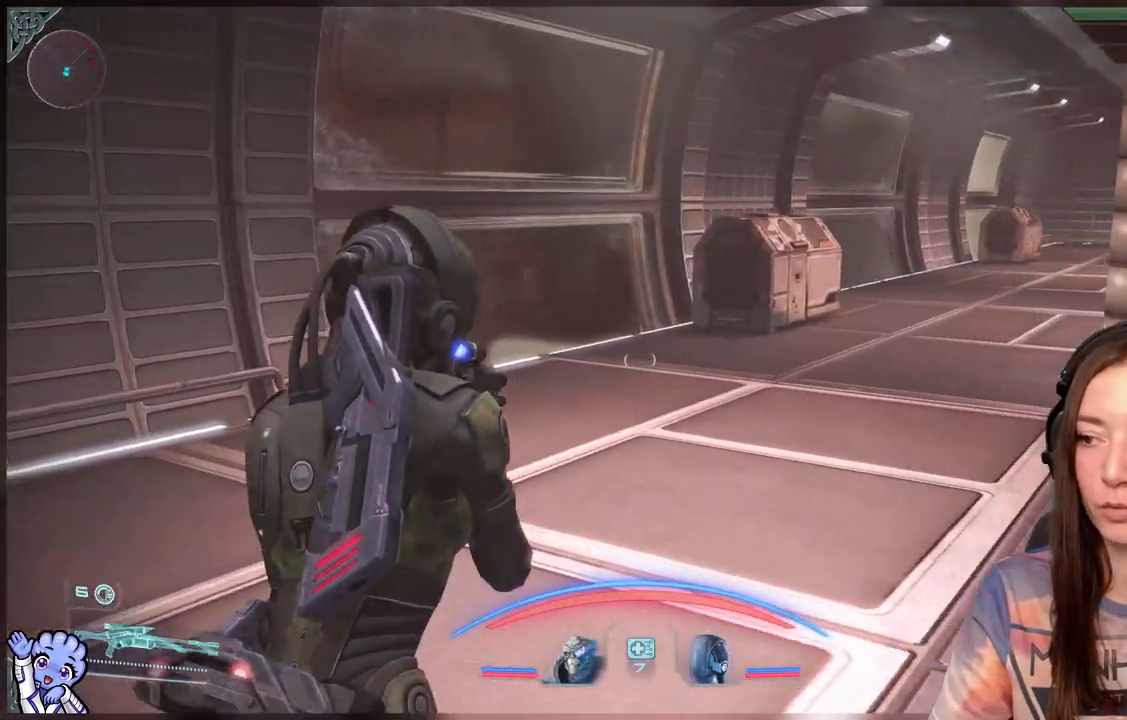
{"buttons": [], "left_stick": "up-left", "right_stick": "center", "events": [[200, "right_stick", "right"], [350, "right_stick", "center"]]}
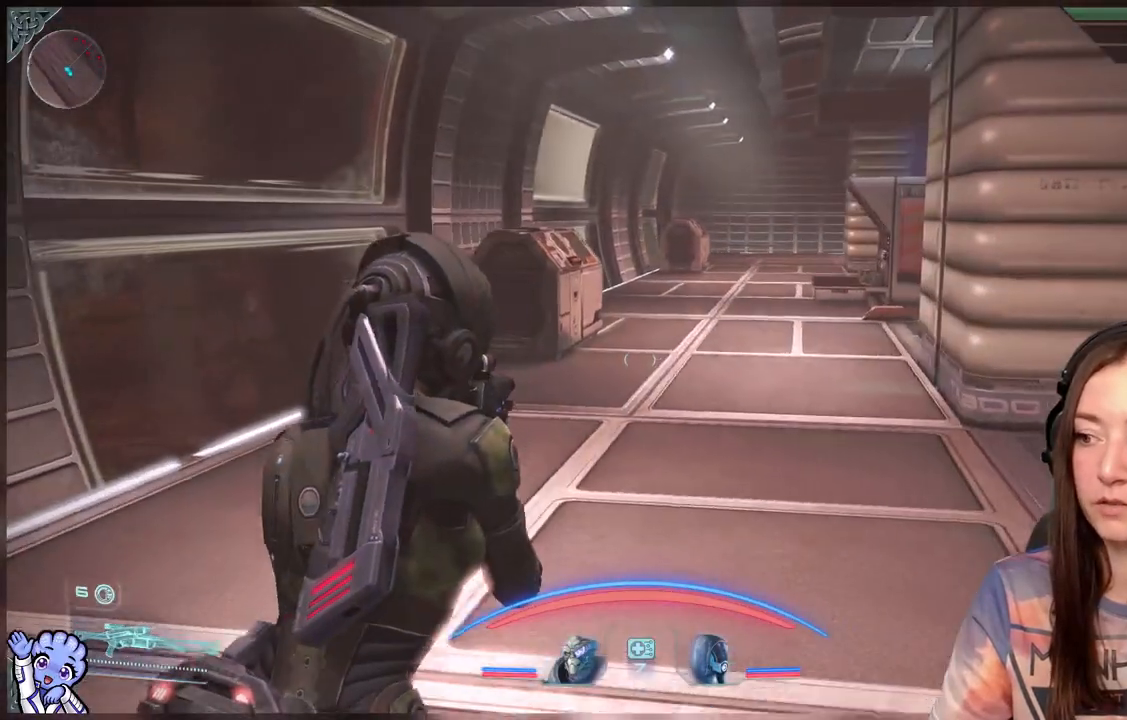
{"buttons": [], "left_stick": "up-left", "right_stick": "center", "events": [[250, "right_stick", "right"], [450, "right_stick", "center"]]}
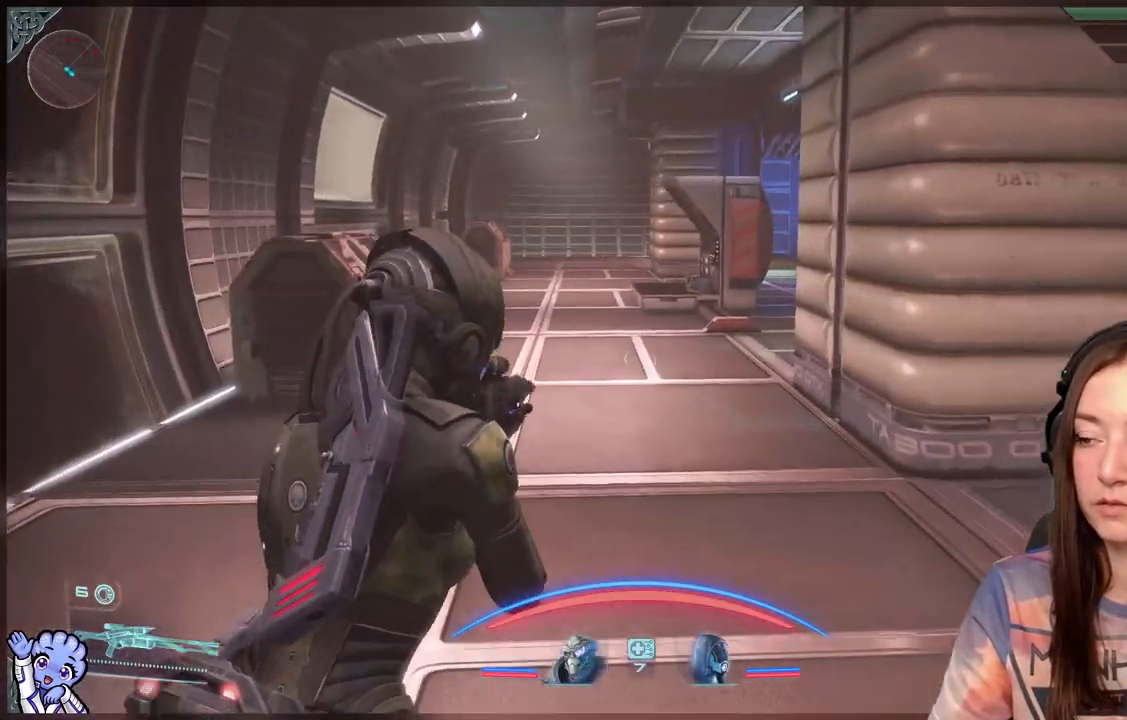
{"buttons": [], "left_stick": "up-left", "right_stick": "center", "events": []}
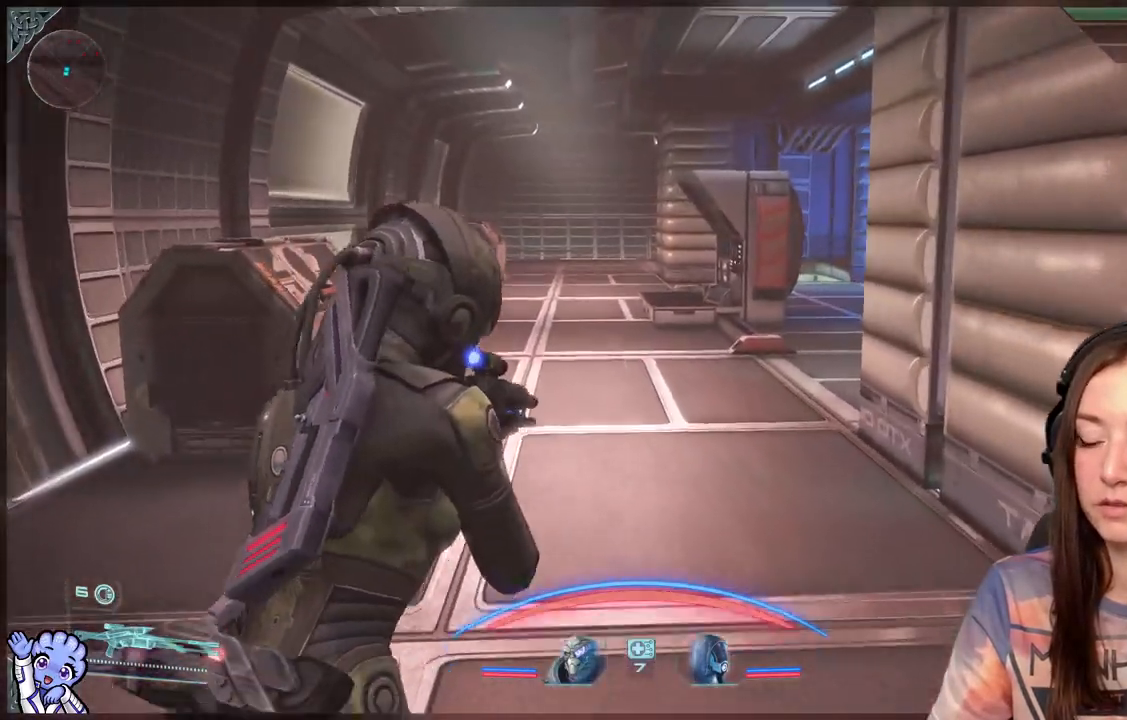
{"buttons": [], "left_stick": "up-left", "right_stick": "center", "events": []}
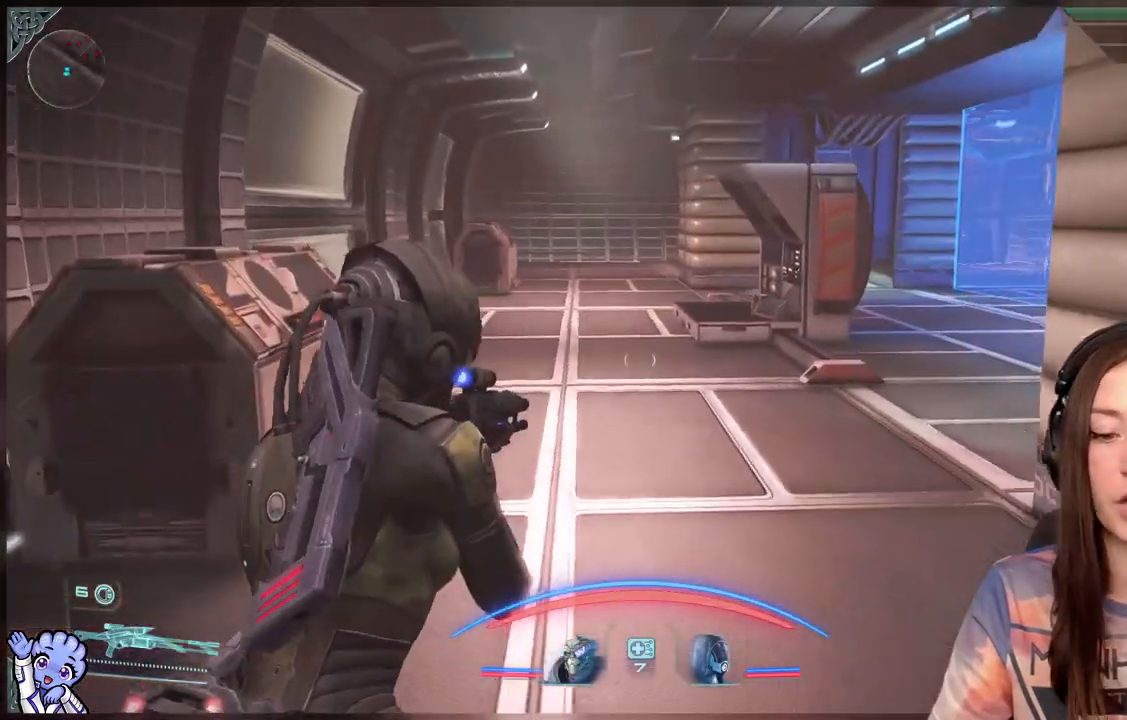
{"buttons": [], "left_stick": "up-left", "right_stick": "center", "events": [[200, "right_stick", "right"], [300, "right_stick", "center"]]}
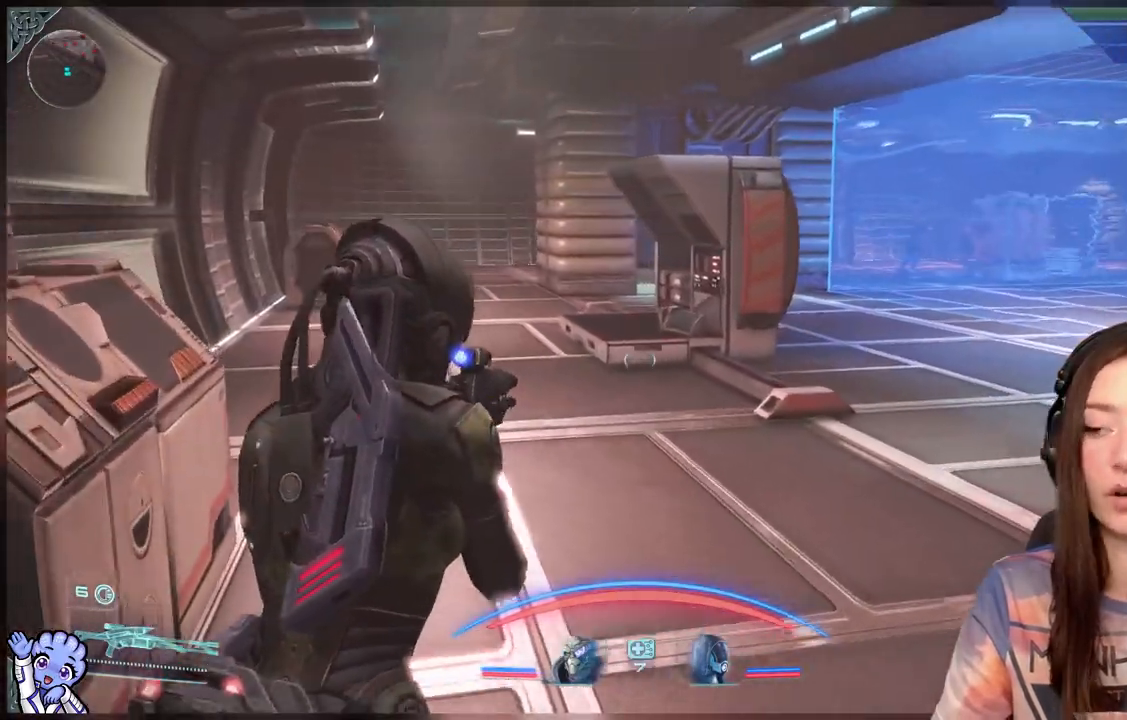
{"buttons": [], "left_stick": "up-left", "right_stick": "down-right", "events": [[350, "right_stick", "down-right"]]}
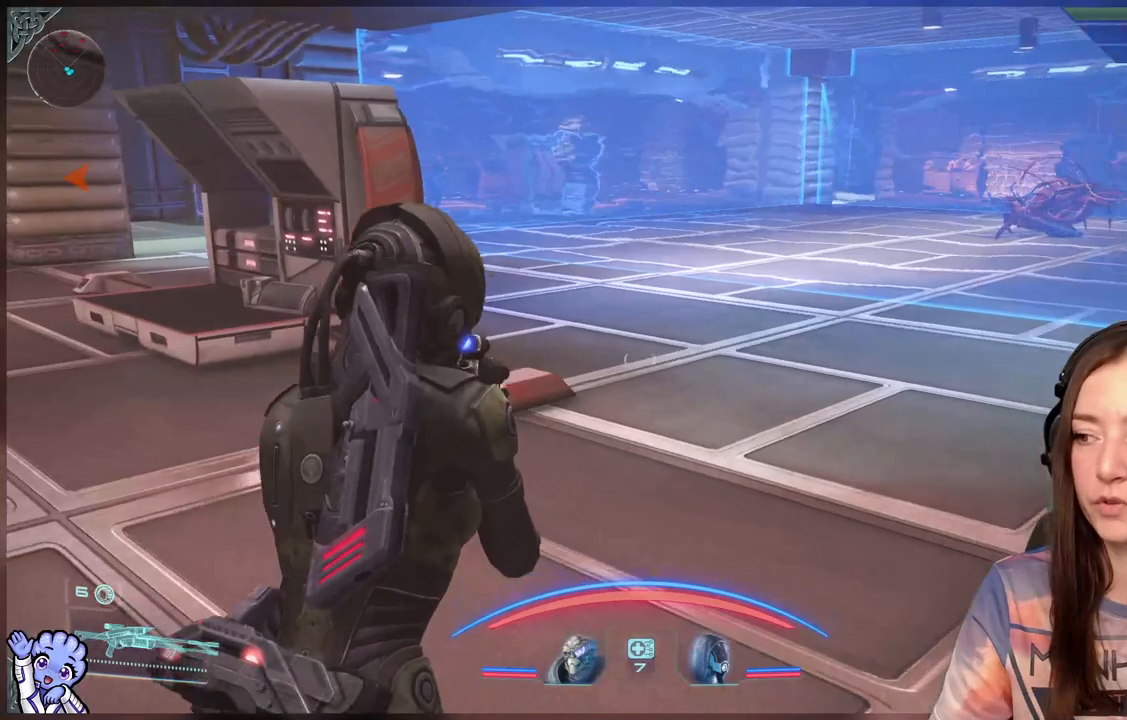
{"buttons": [], "left_stick": "up-left", "right_stick": "left", "events": [[100, "right_stick", "center"], [400, "right_stick", "left"]]}
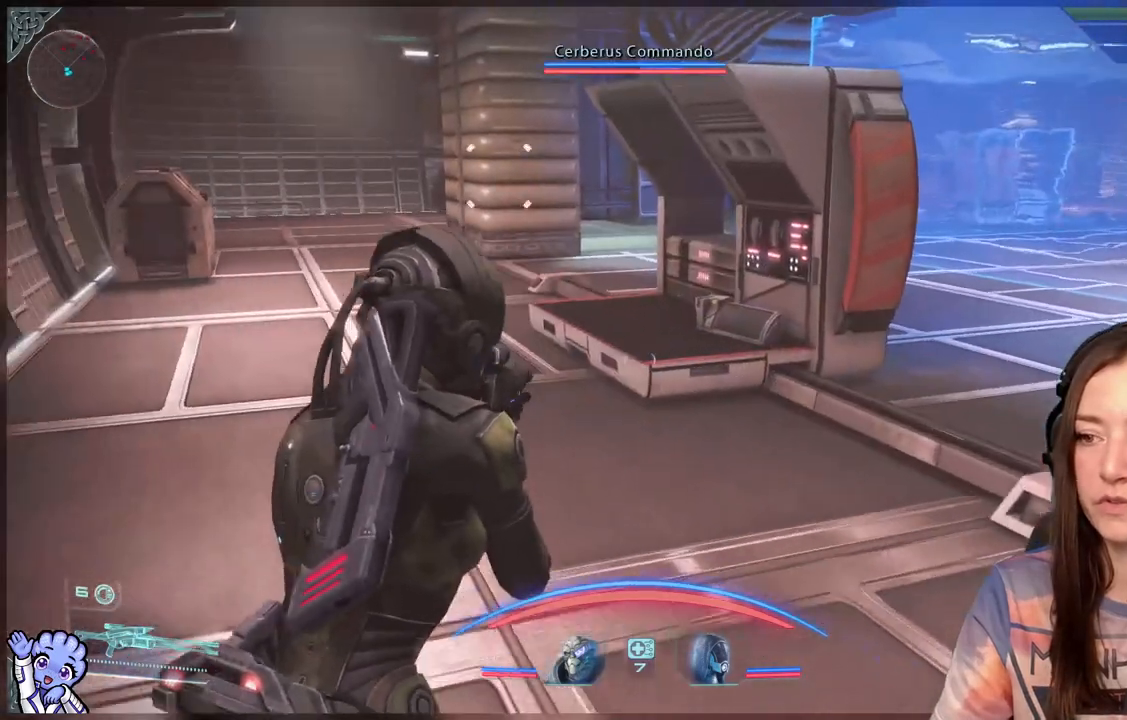
{"buttons": [], "left_stick": "up-left", "right_stick": "center", "events": [[150, "right_stick", "center"], [183, "left_stick", "up"], [500, "left_stick", "up-left"]]}
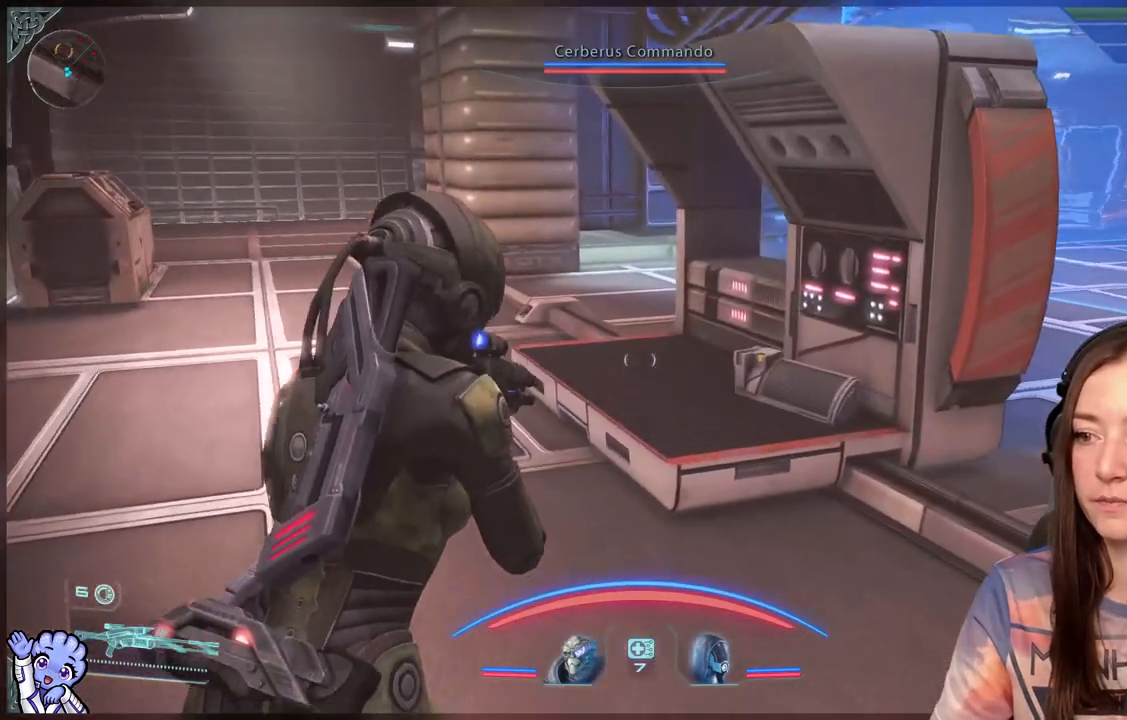
{"buttons": [], "left_stick": "up-left", "right_stick": "center", "events": []}
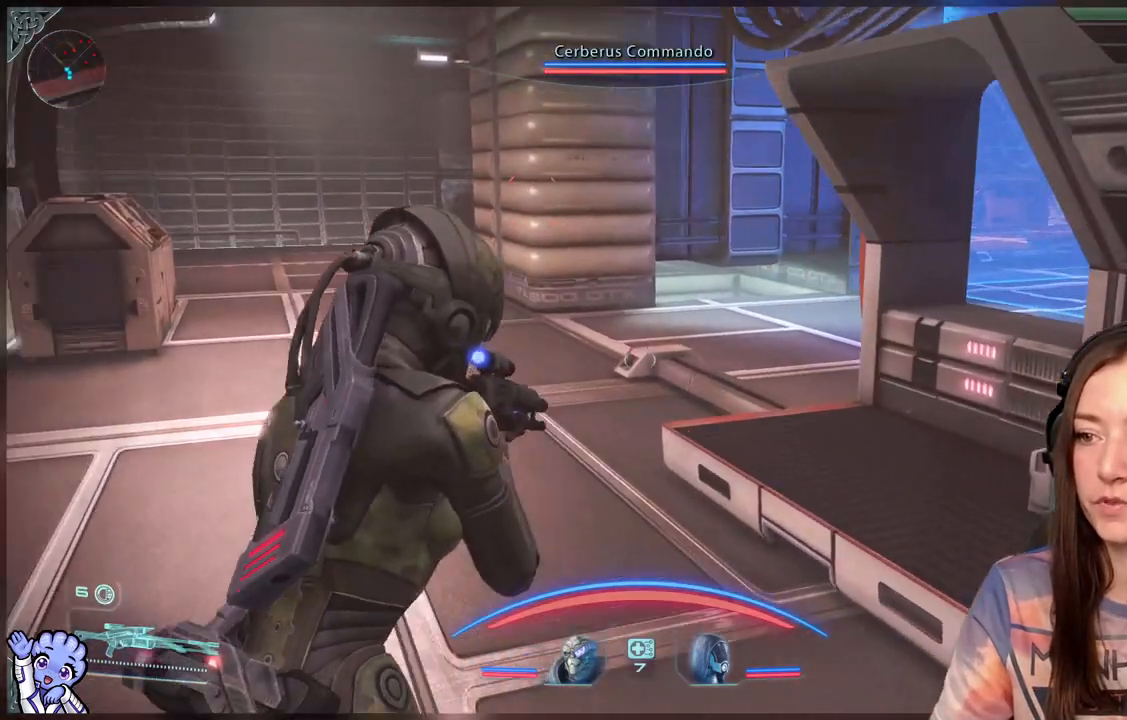
{"buttons": ["L2"], "left_stick": "up-left", "right_stick": "center", "events": [[100, "left_stick", "left"], [100, "right_stick", "up-left"], [250, "left_stick", "up-left"], [300, "right_stick", "center"], [350, "L2", "down"]]}
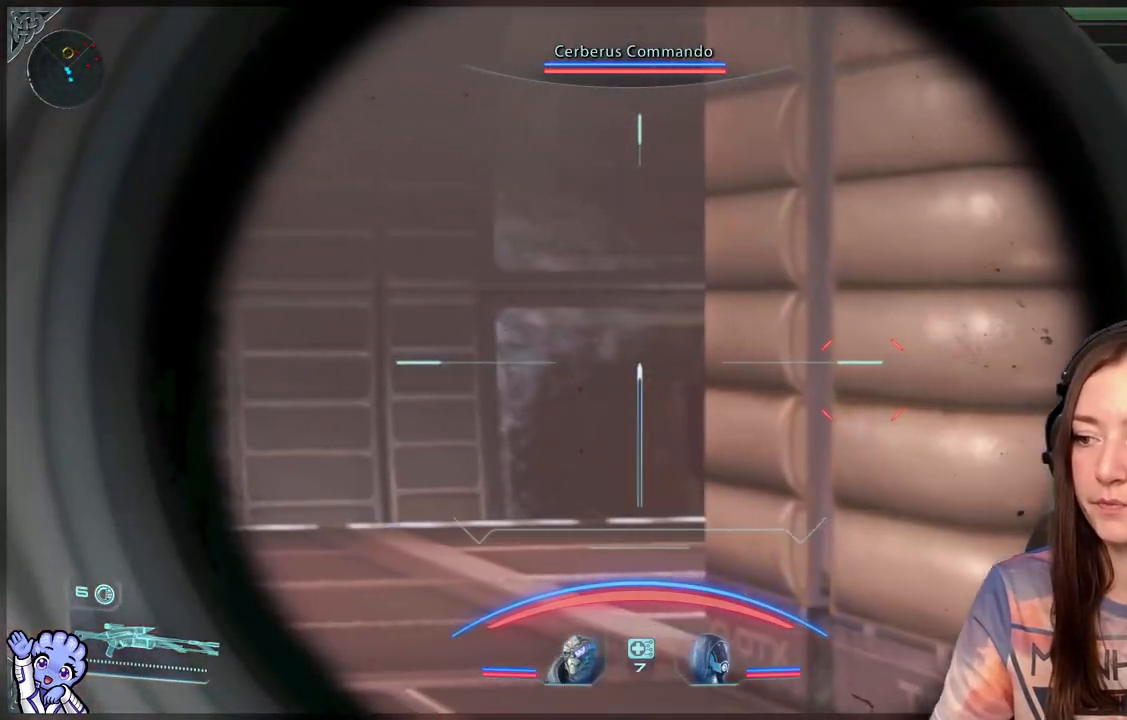
{"buttons": ["L2"], "left_stick": "up-left", "right_stick": "right", "events": [[300, "right_stick", "right"]]}
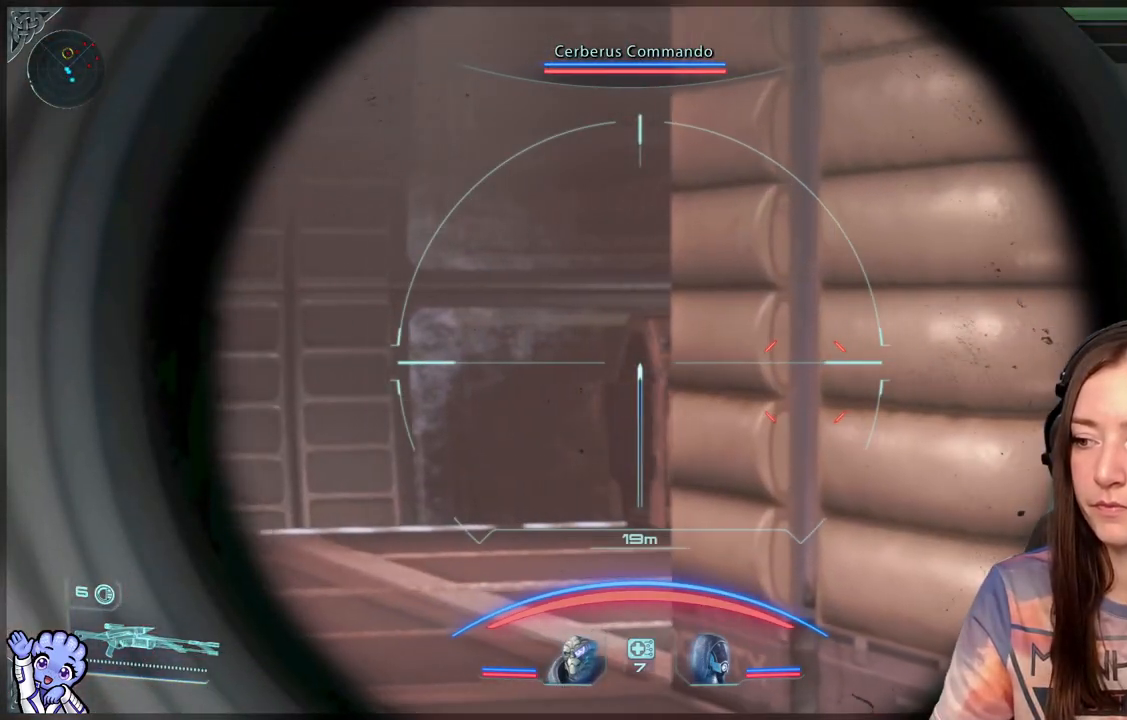
{"buttons": ["L2"], "left_stick": "up-left", "right_stick": "right", "events": []}
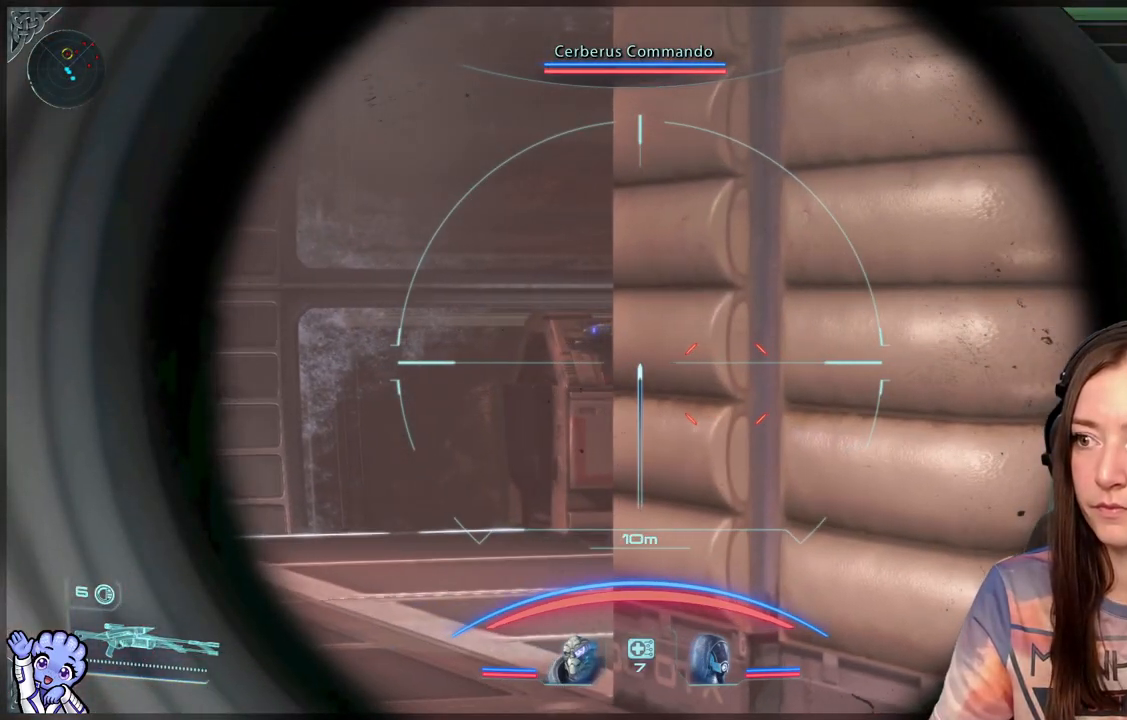
{"buttons": ["L2"], "left_stick": "up-left", "right_stick": "right", "events": []}
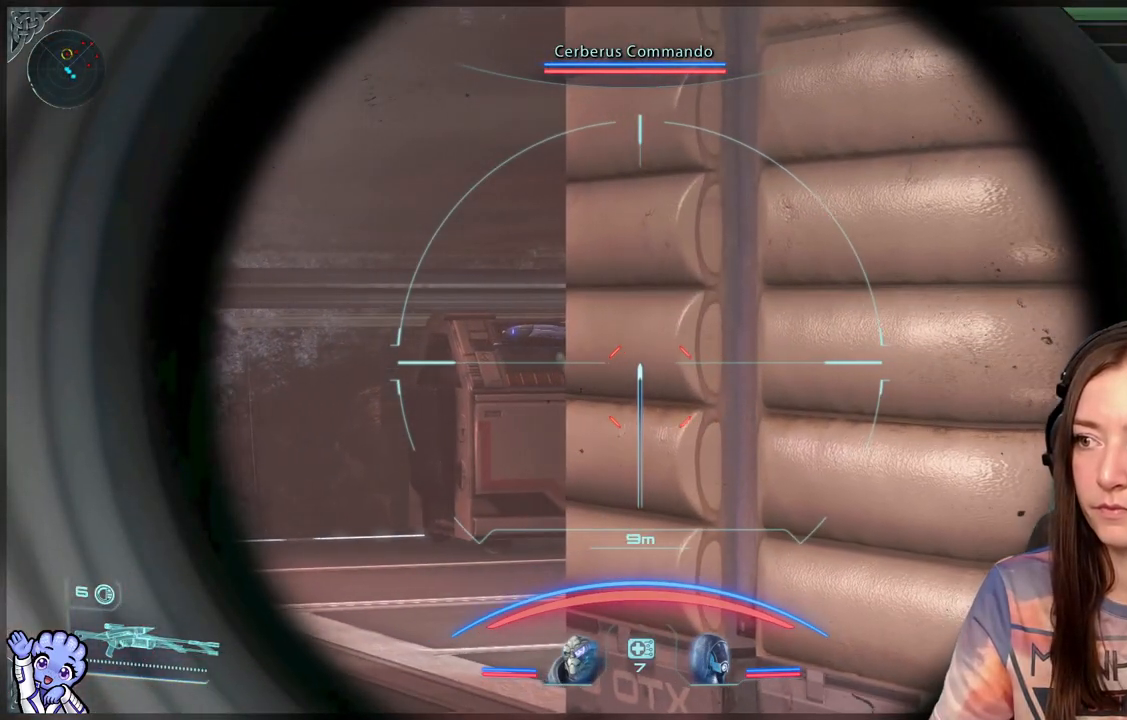
{"buttons": ["L2"], "left_stick": "up-left", "right_stick": "right", "events": []}
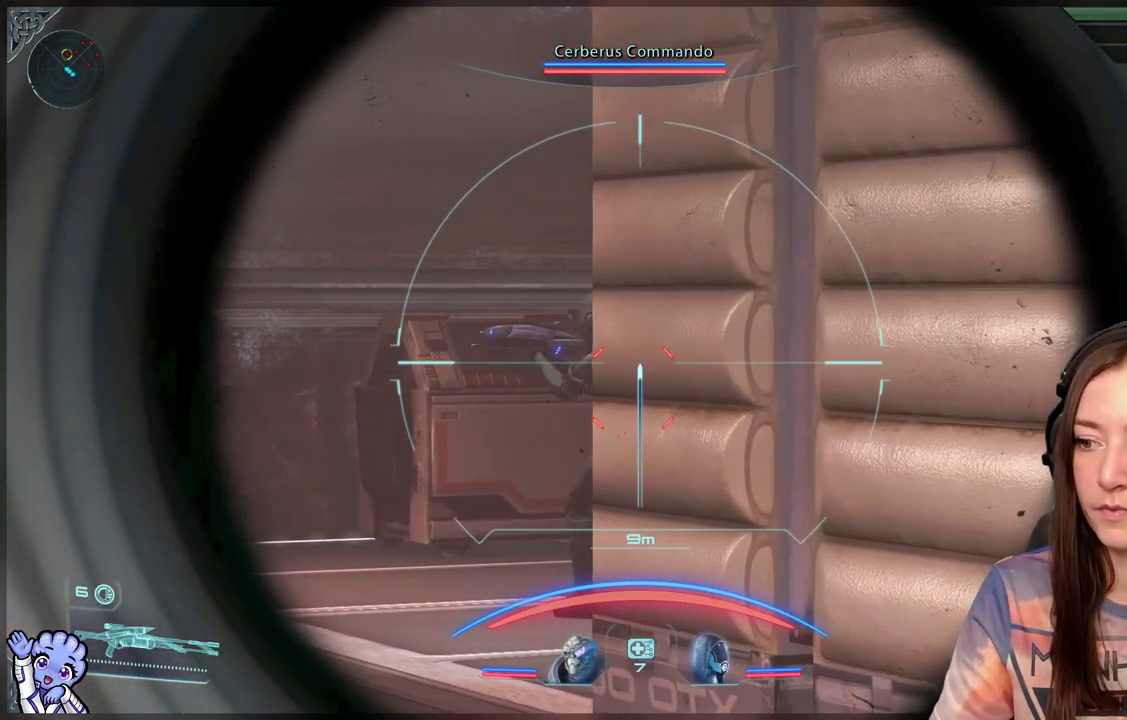
{"buttons": ["L2"], "left_stick": "up-left", "right_stick": "right", "events": []}
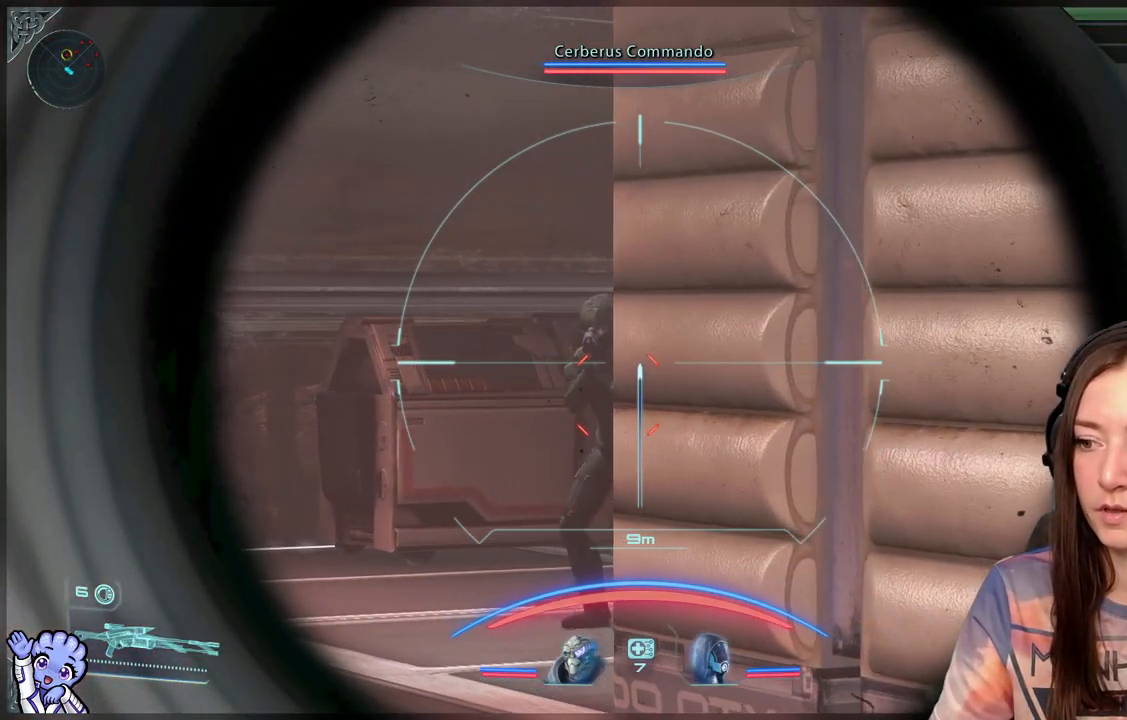
{"buttons": ["L2"], "left_stick": "left", "right_stick": "up", "events": [[100, "right_stick", "up"], [500, "left_stick", "left"]]}